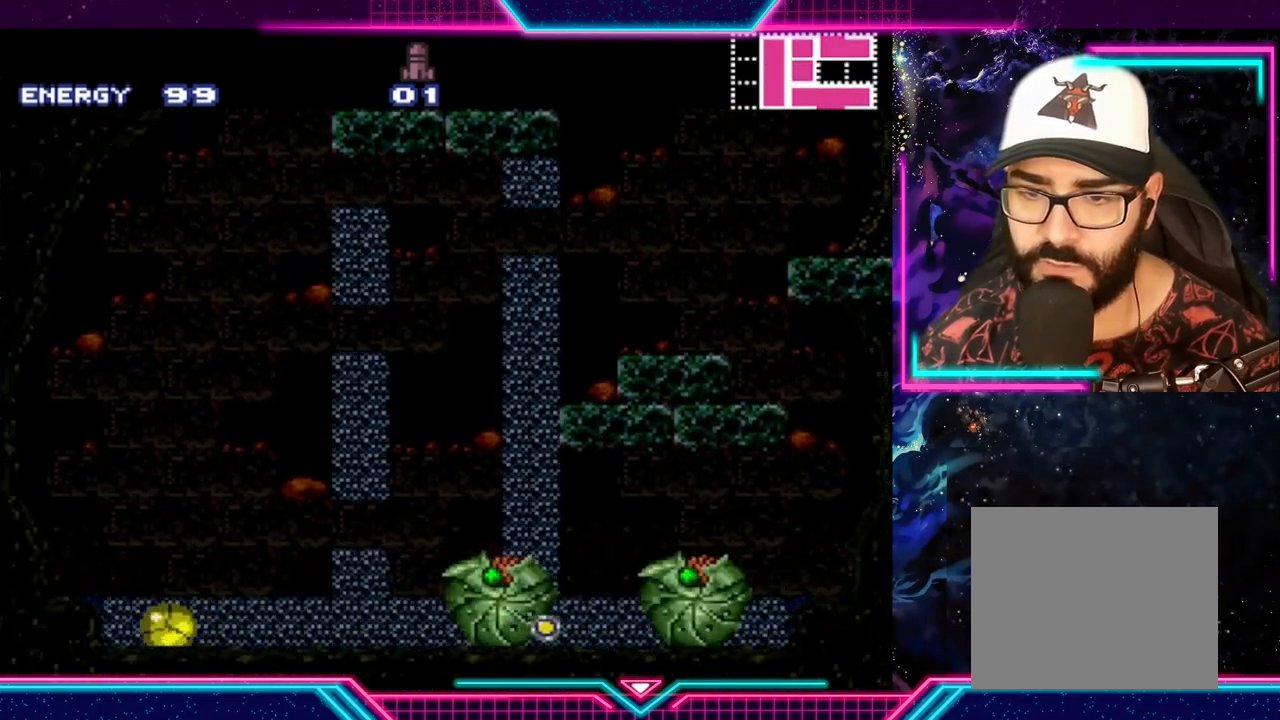
Gameplay with a controller (Xbox layout); each line is a JSON object with the inputs held at the frame after it. "events" lists button and stick changes between this image and that frame as [ms after this image, input, new state], when the widget could be followed in between. Not read: L3 R3 right_stick.
{"buttons": [], "left_stick": "center", "events": [[33, "left_stick", "center"]]}
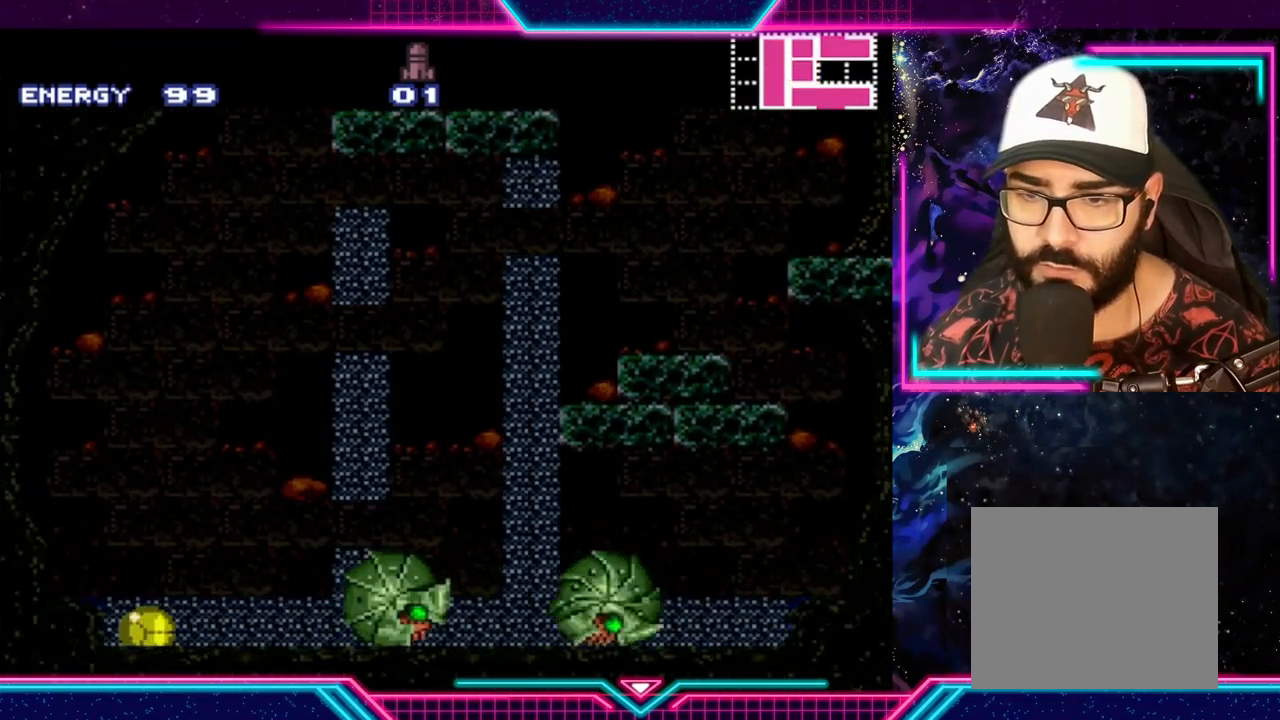
{"buttons": ["A"], "left_stick": "right", "events": [[267, "A", "down"], [367, "left_stick", "right"]]}
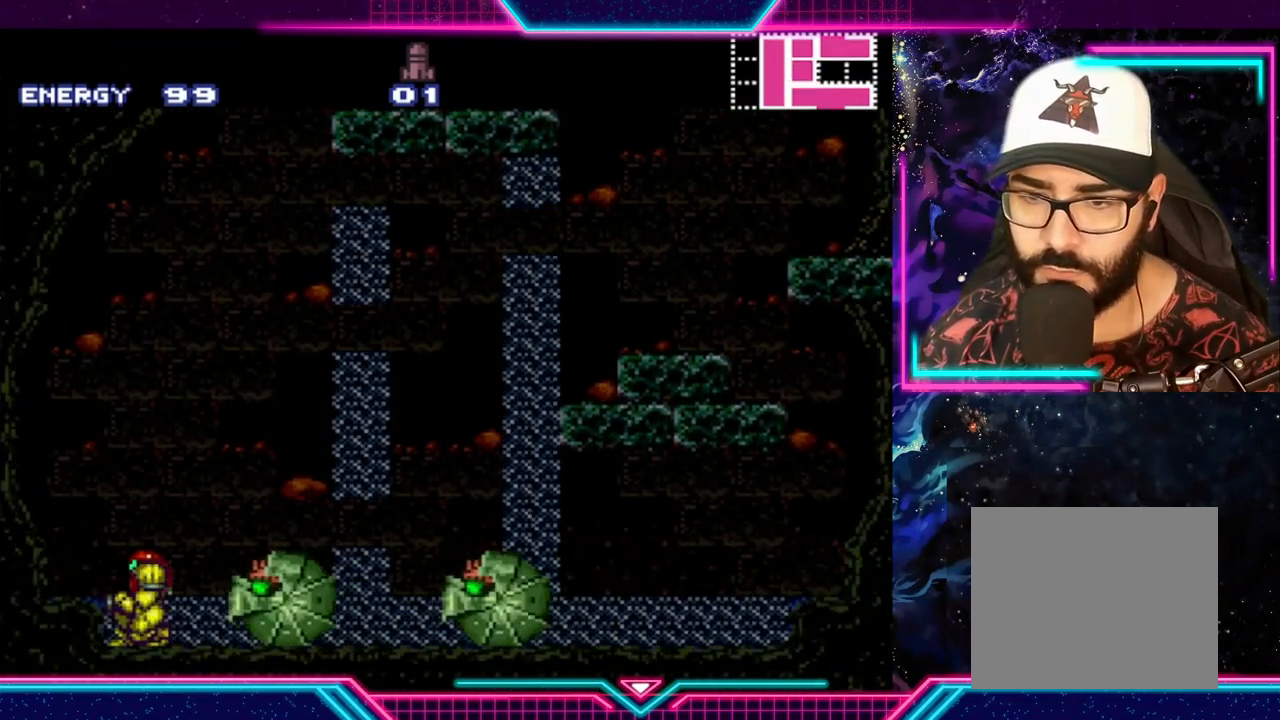
{"buttons": ["A"], "left_stick": "right", "events": [[167, "A", "up"], [233, "A", "down"]]}
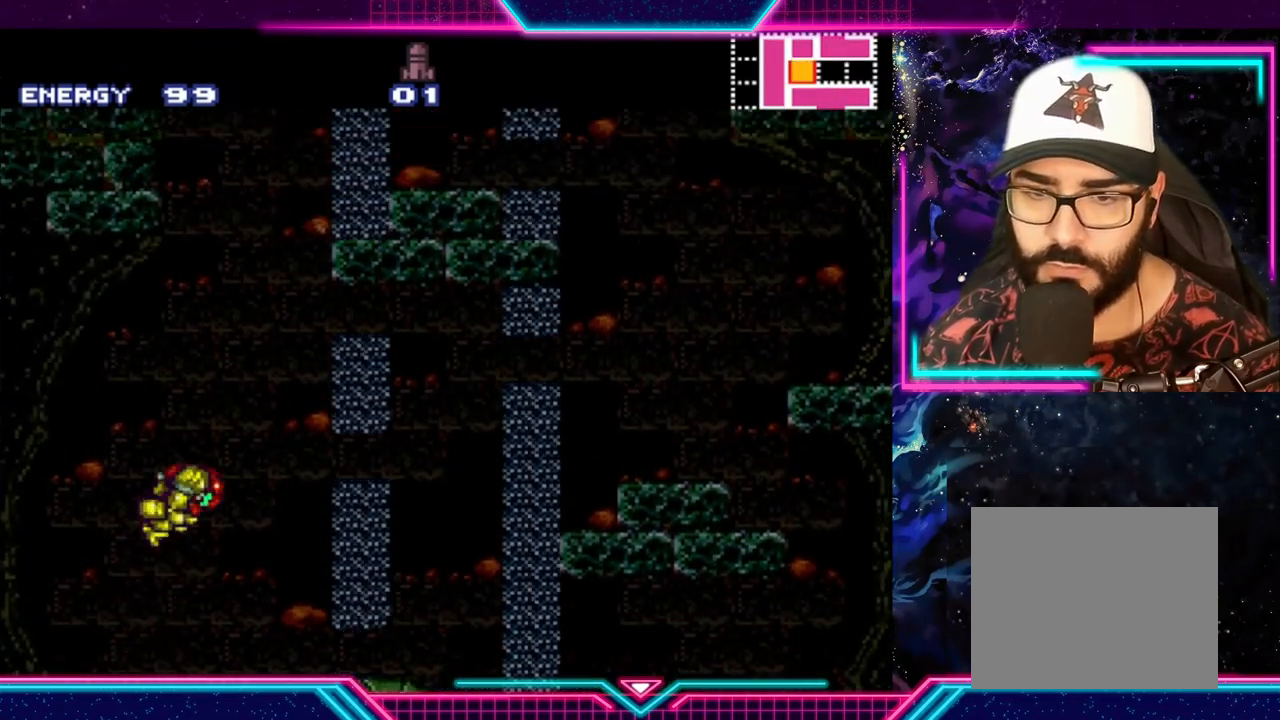
{"buttons": [], "left_stick": "right", "events": [[100, "A", "up"]]}
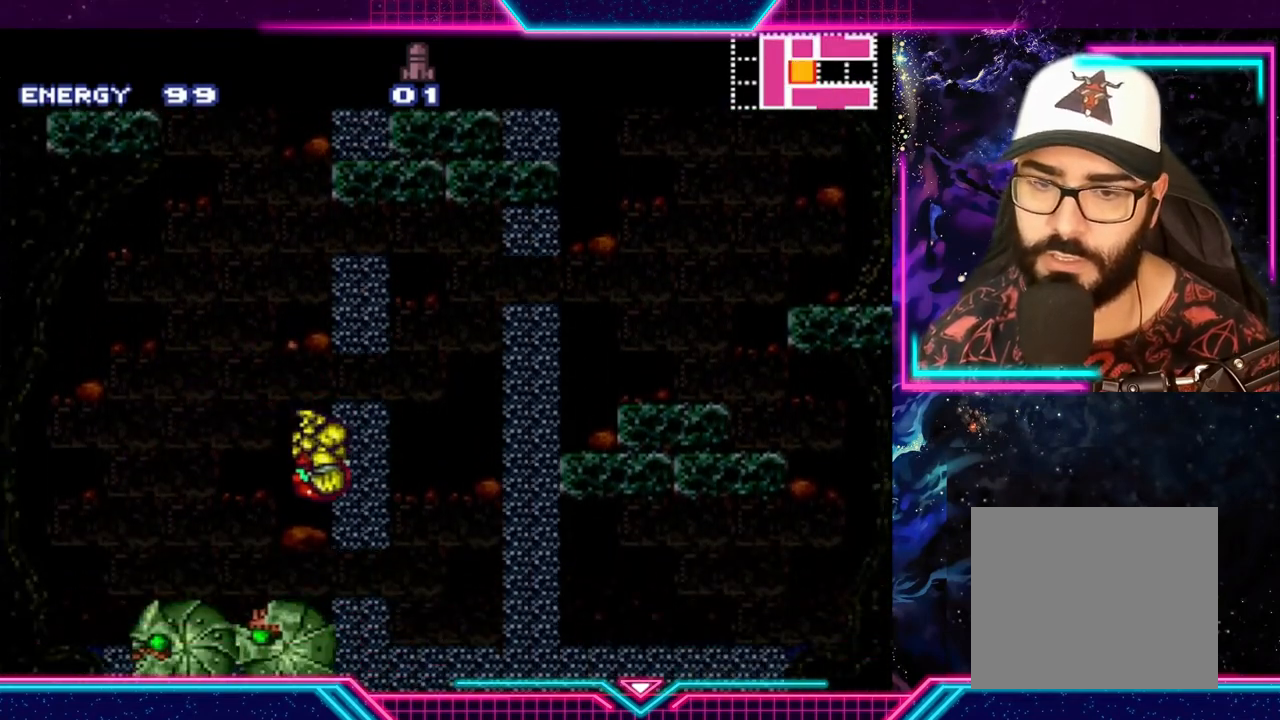
{"buttons": [], "left_stick": "down-left", "events": [[167, "left_stick", "center"], [233, "left_stick", "down"], [500, "left_stick", "down-left"]]}
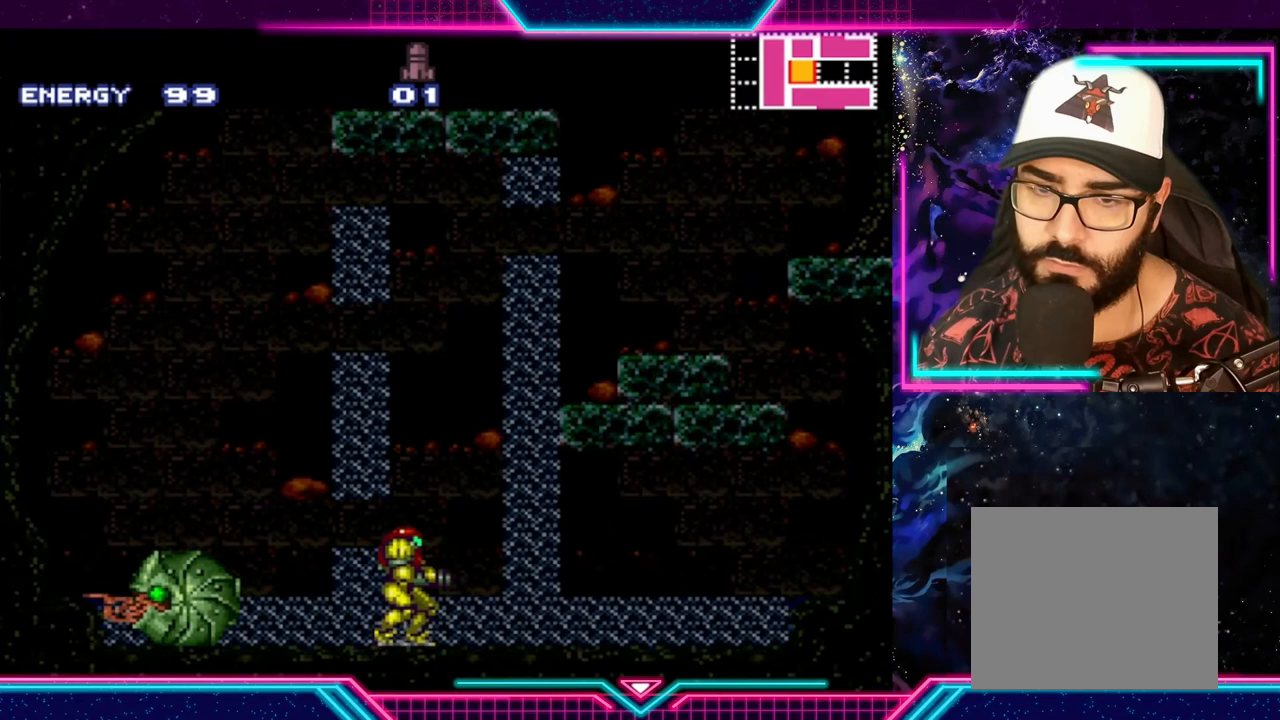
{"buttons": [], "left_stick": "center", "events": [[267, "left_stick", "center"], [333, "left_stick", "down"], [500, "left_stick", "center"]]}
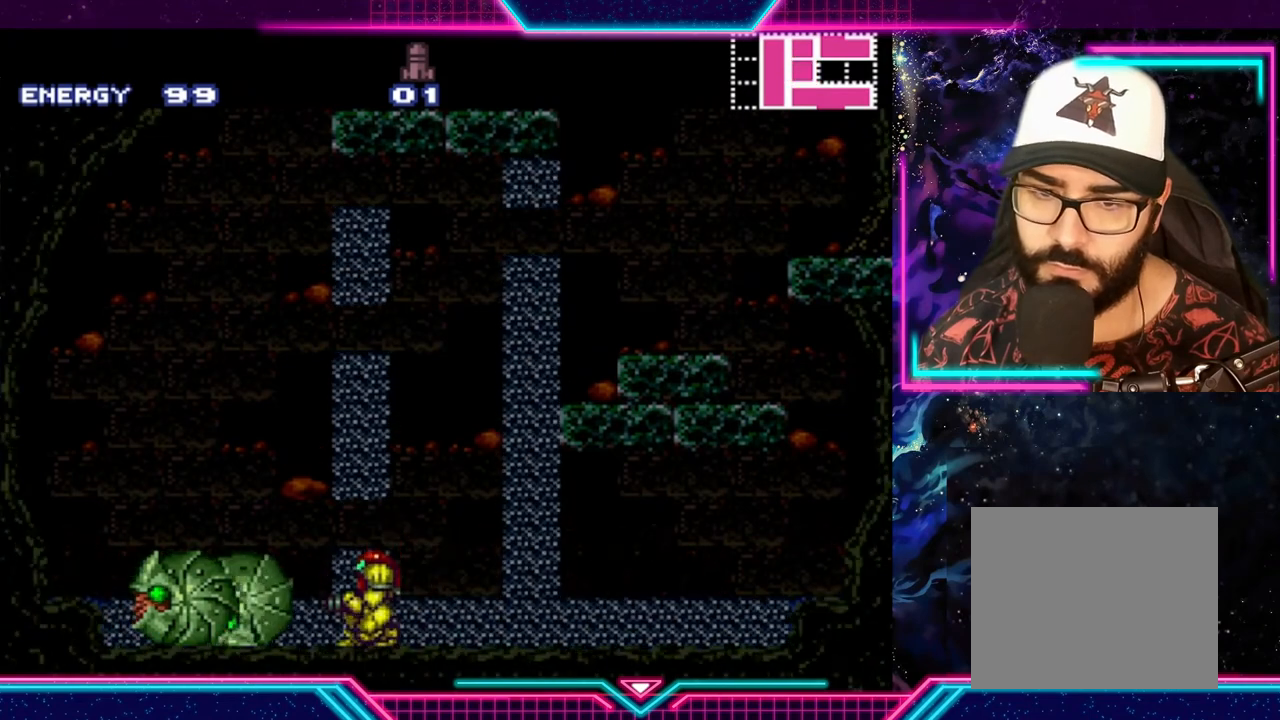
{"buttons": [], "left_stick": "right", "events": [[33, "left_stick", "down"], [200, "left_stick", "center"], [233, "X", "down"], [367, "left_stick", "right"], [400, "X", "up"]]}
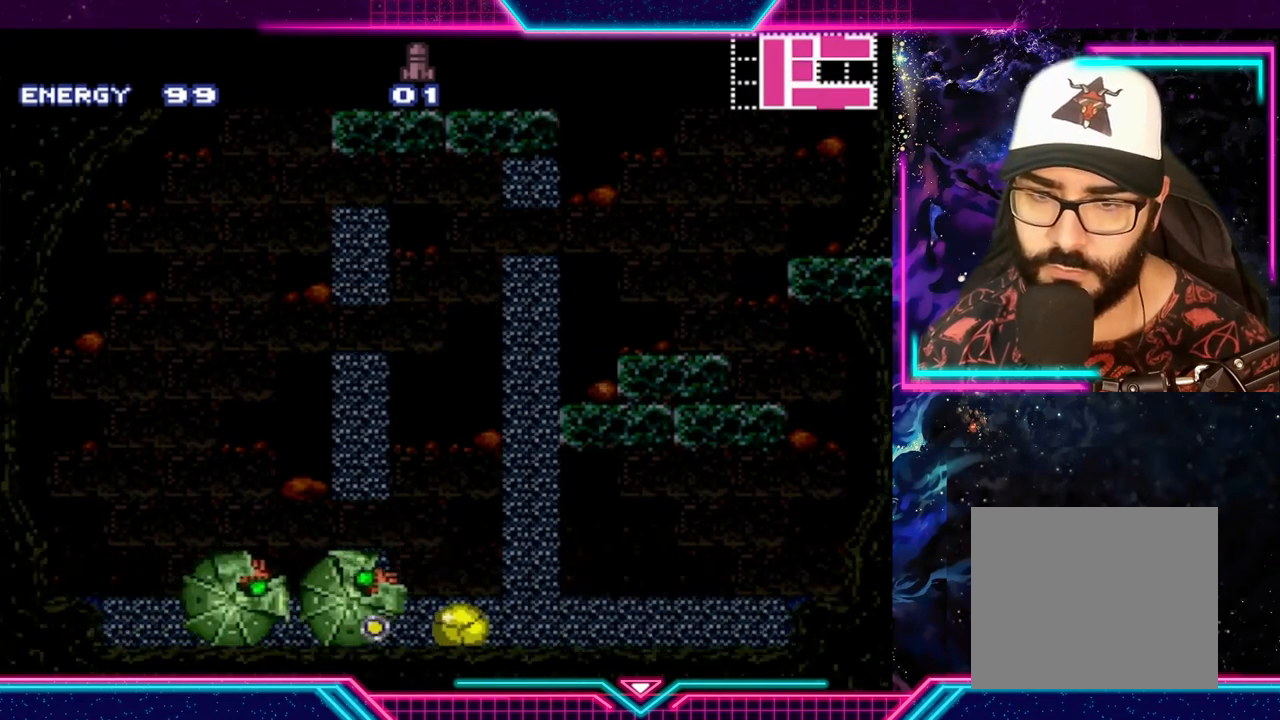
{"buttons": [], "left_stick": "center", "events": [[200, "left_stick", "center"]]}
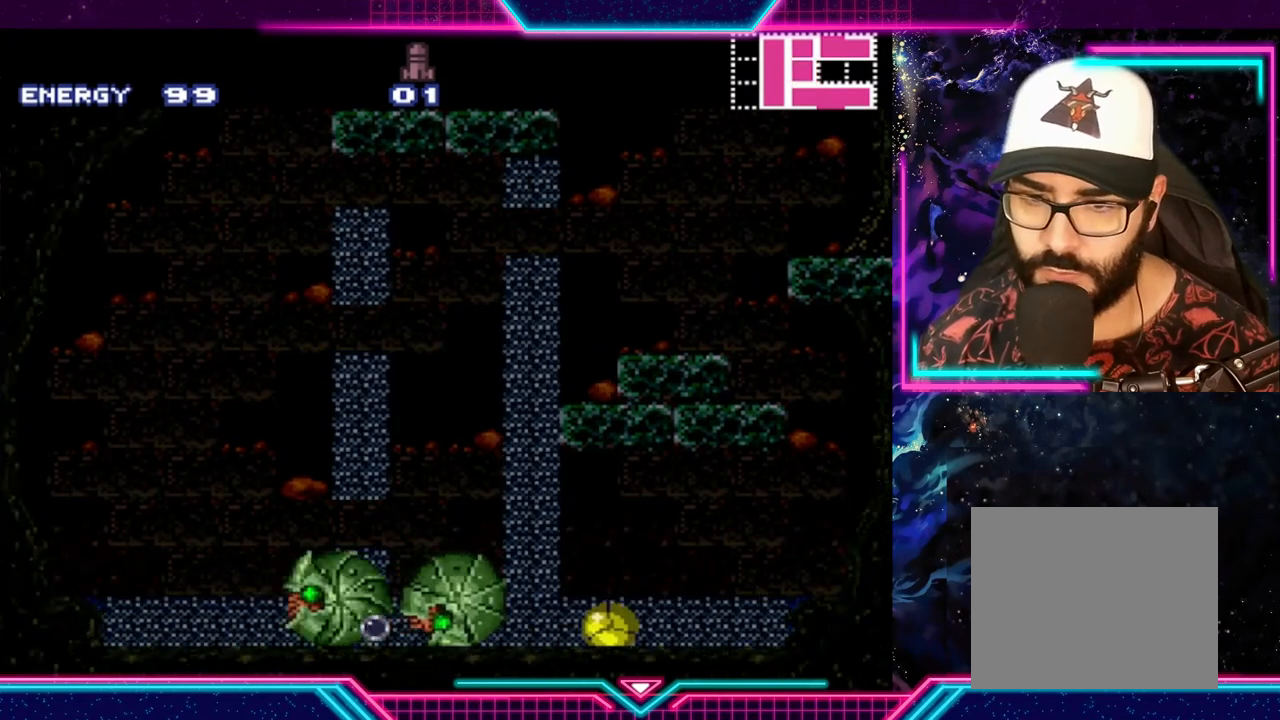
{"buttons": ["X"], "left_stick": "right", "events": [[433, "X", "down"], [500, "left_stick", "right"]]}
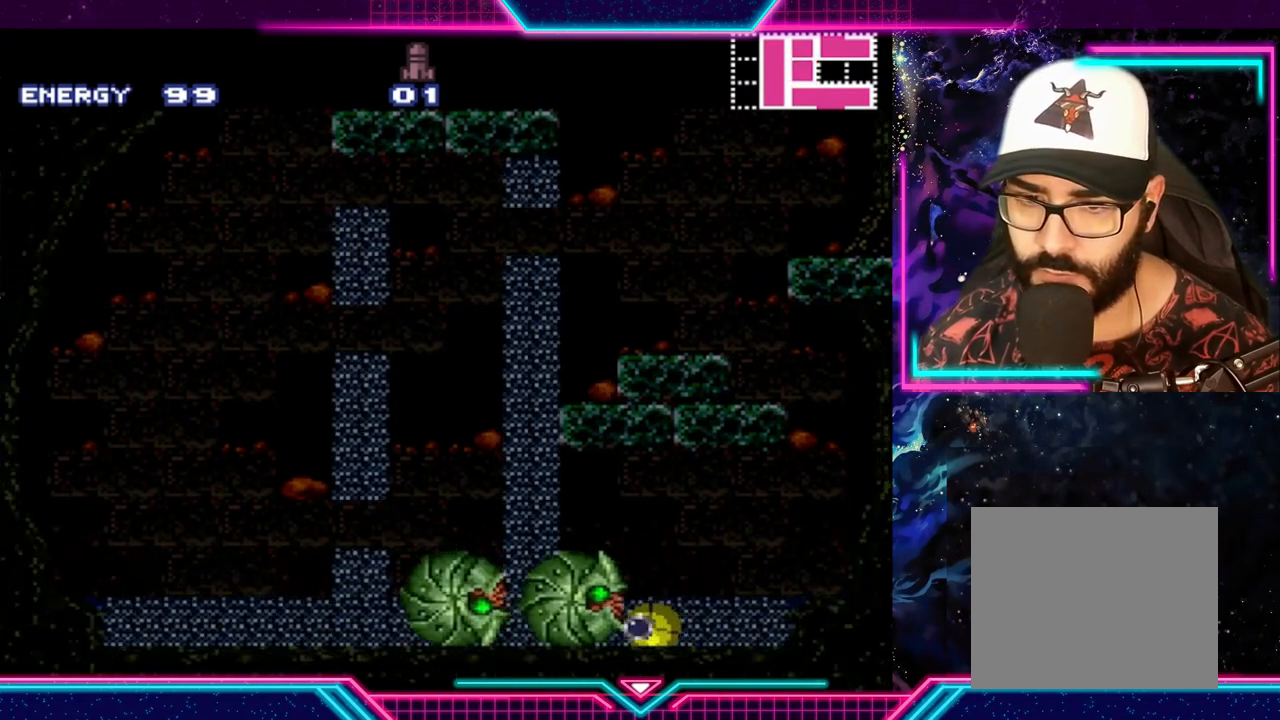
{"buttons": ["A"], "left_stick": "center", "events": [[67, "X", "up"], [200, "left_stick", "center"], [500, "A", "down"]]}
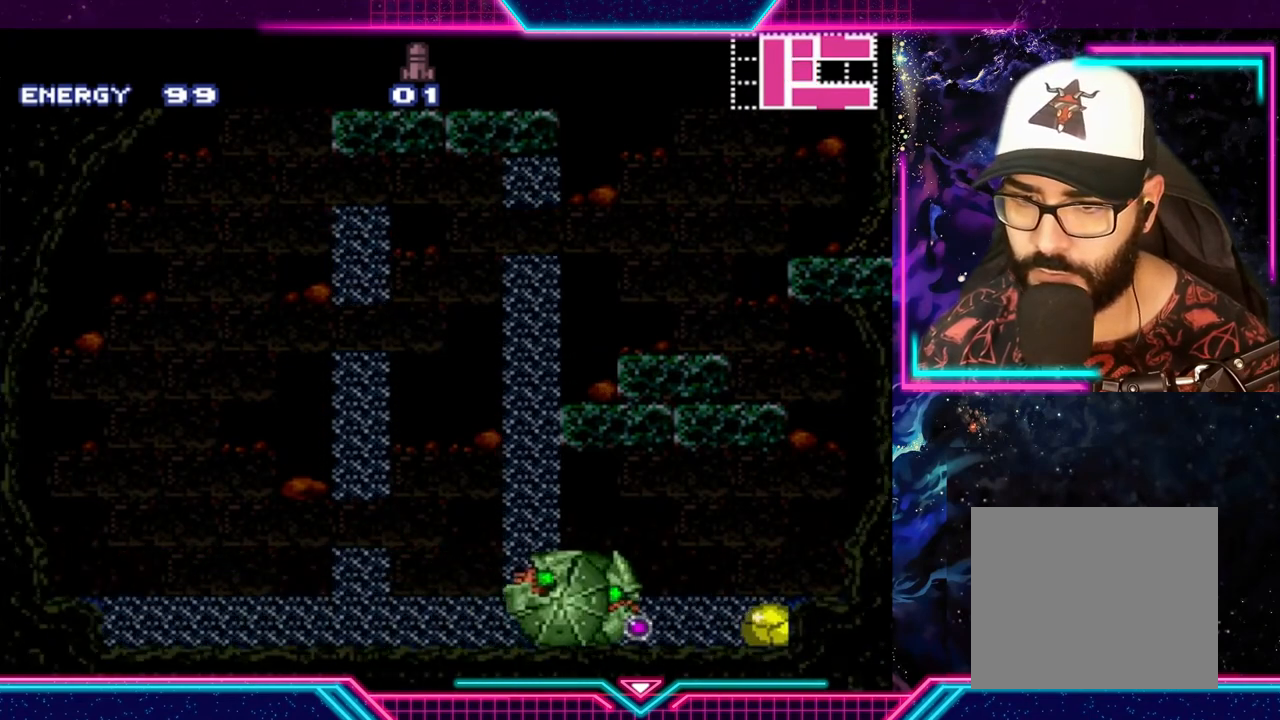
{"buttons": ["A"], "left_stick": "right", "events": [[33, "left_stick", "up"], [167, "left_stick", "up-right"], [267, "left_stick", "right"], [300, "A", "up"], [367, "A", "down"]]}
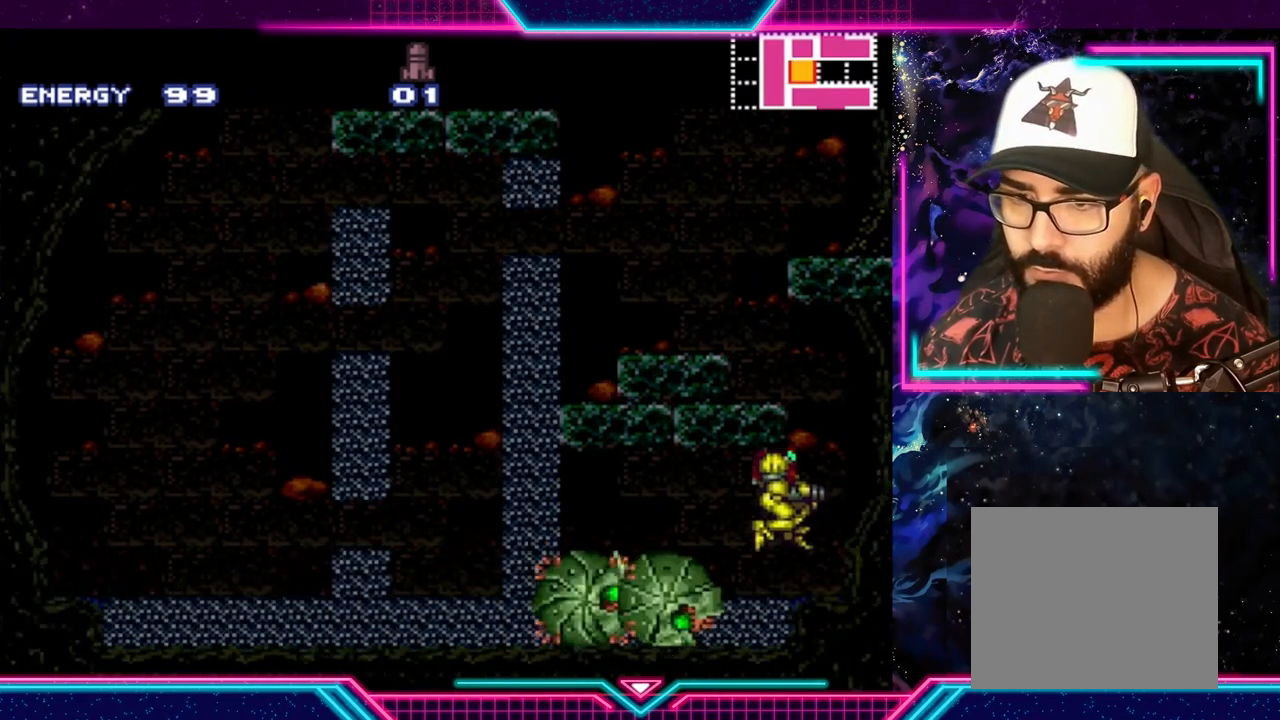
{"buttons": ["A"], "left_stick": "center", "events": [[267, "A", "up"], [367, "left_stick", "center"], [433, "A", "down"]]}
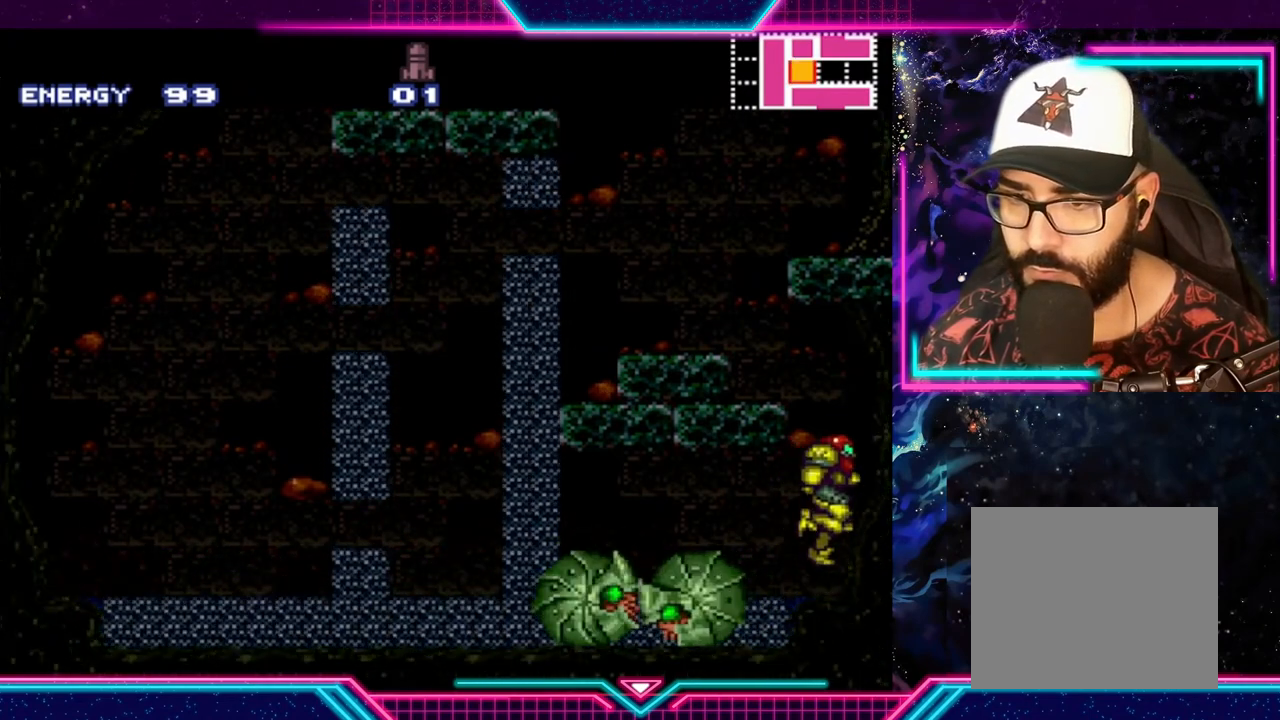
{"buttons": [], "left_stick": "down", "events": [[167, "A", "up"], [467, "left_stick", "down"]]}
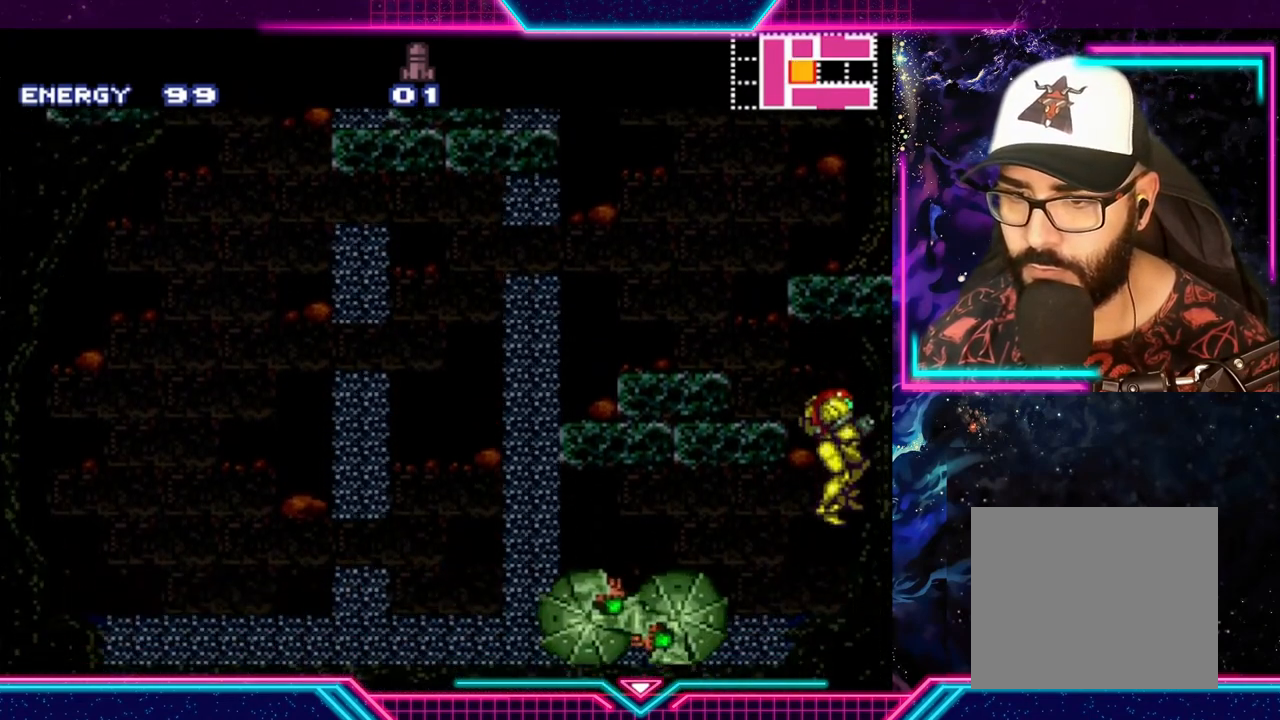
{"buttons": [], "left_stick": "center", "events": [[67, "left_stick", "center"], [133, "left_stick", "down"], [267, "left_stick", "center"]]}
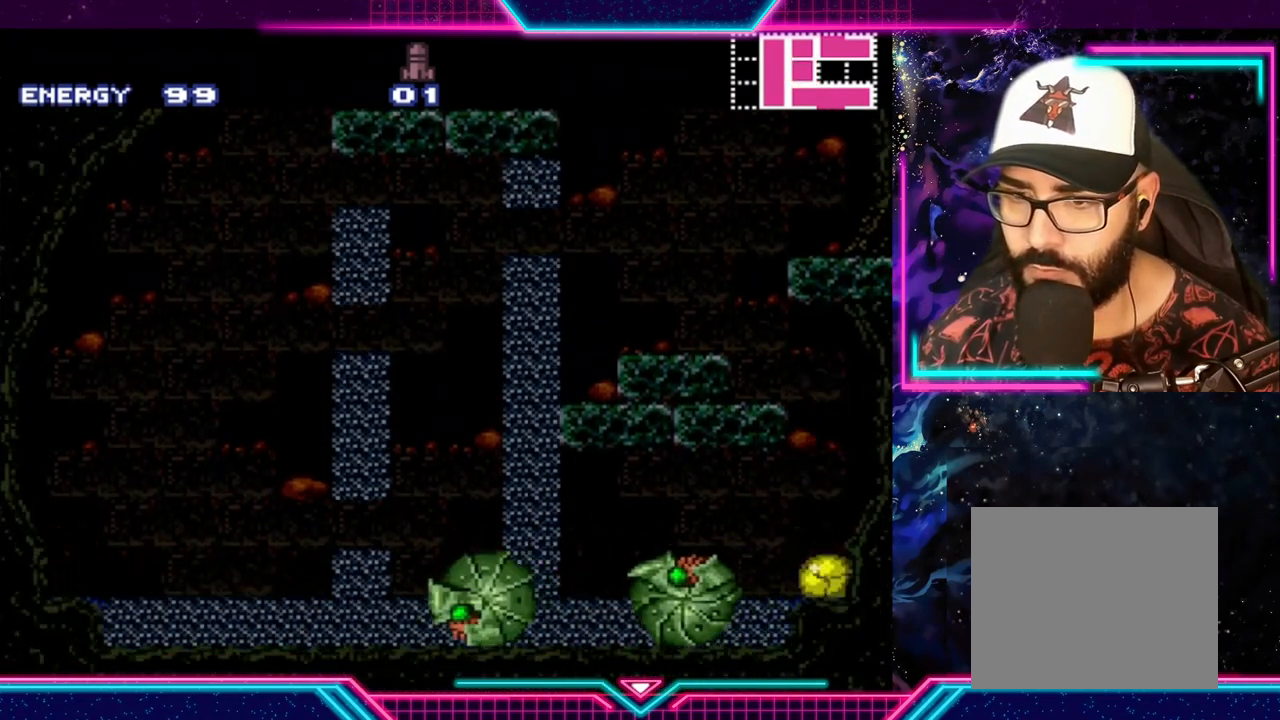
{"buttons": [], "left_stick": "left", "events": [[33, "left_stick", "left"]]}
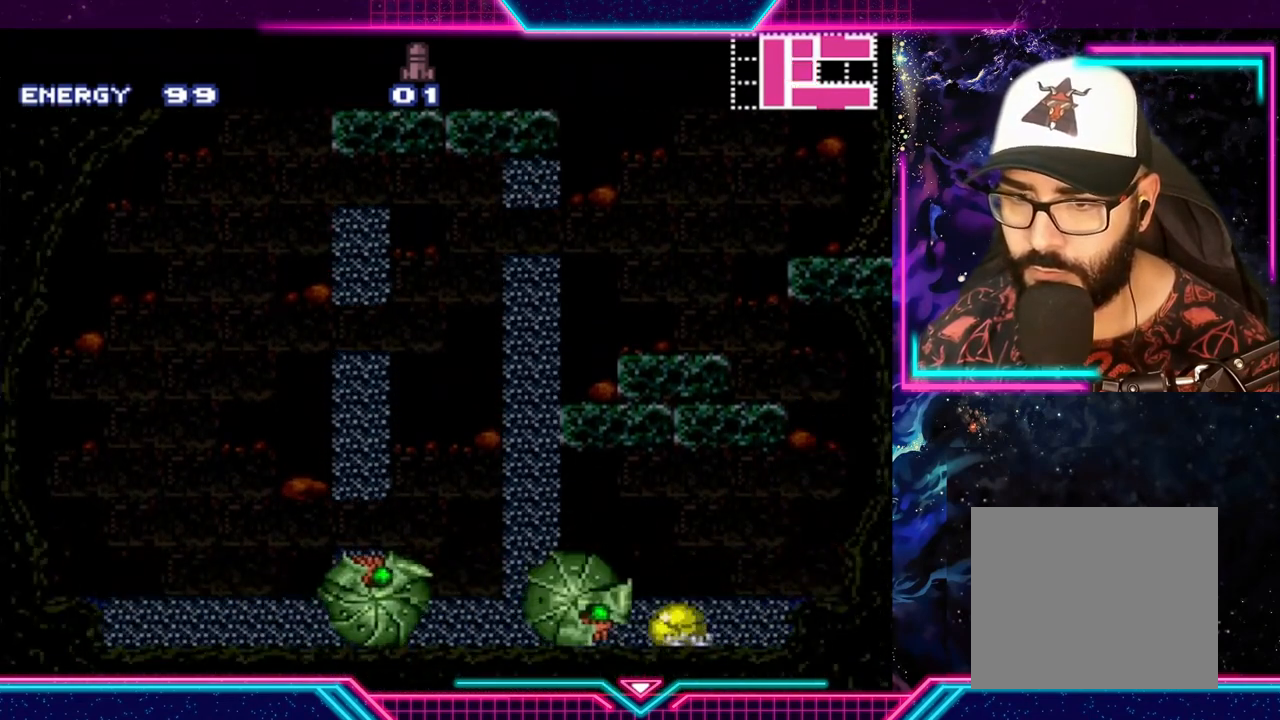
{"buttons": [], "left_stick": "left", "events": [[233, "X", "down"], [400, "X", "up"]]}
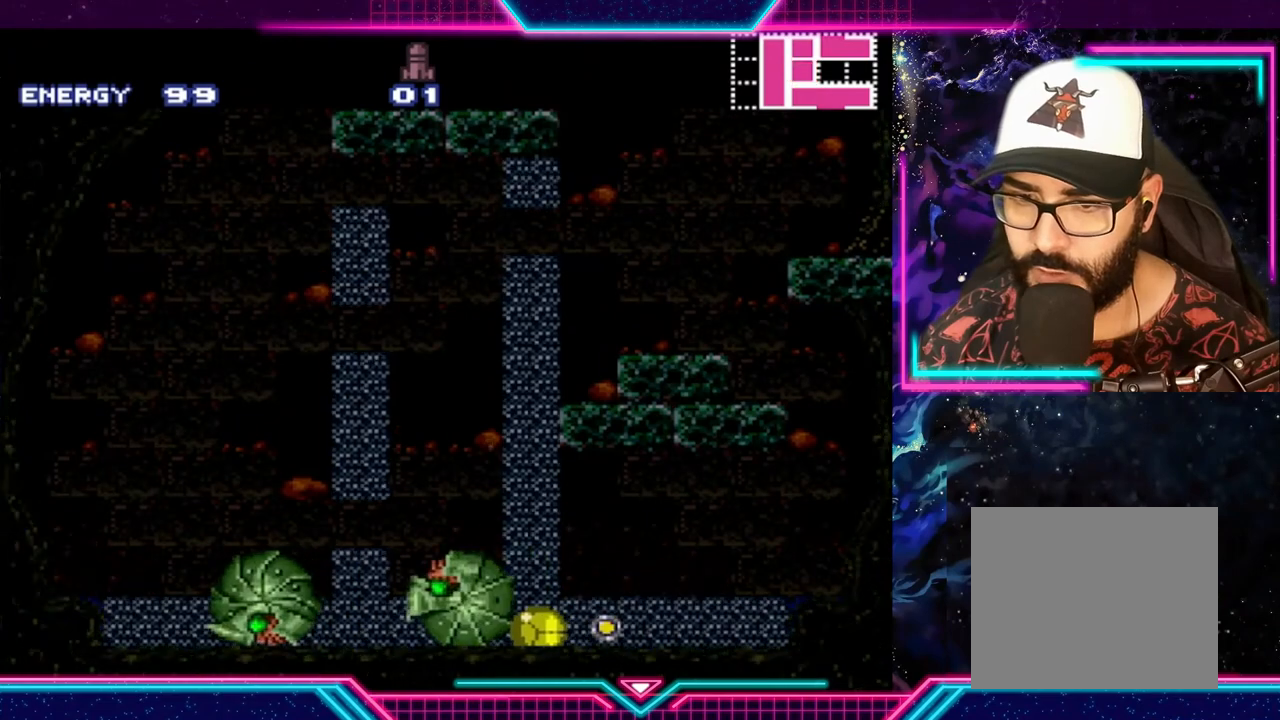
{"buttons": [], "left_stick": "left", "events": [[133, "X", "down"], [267, "X", "up"], [367, "X", "down"], [467, "X", "up"]]}
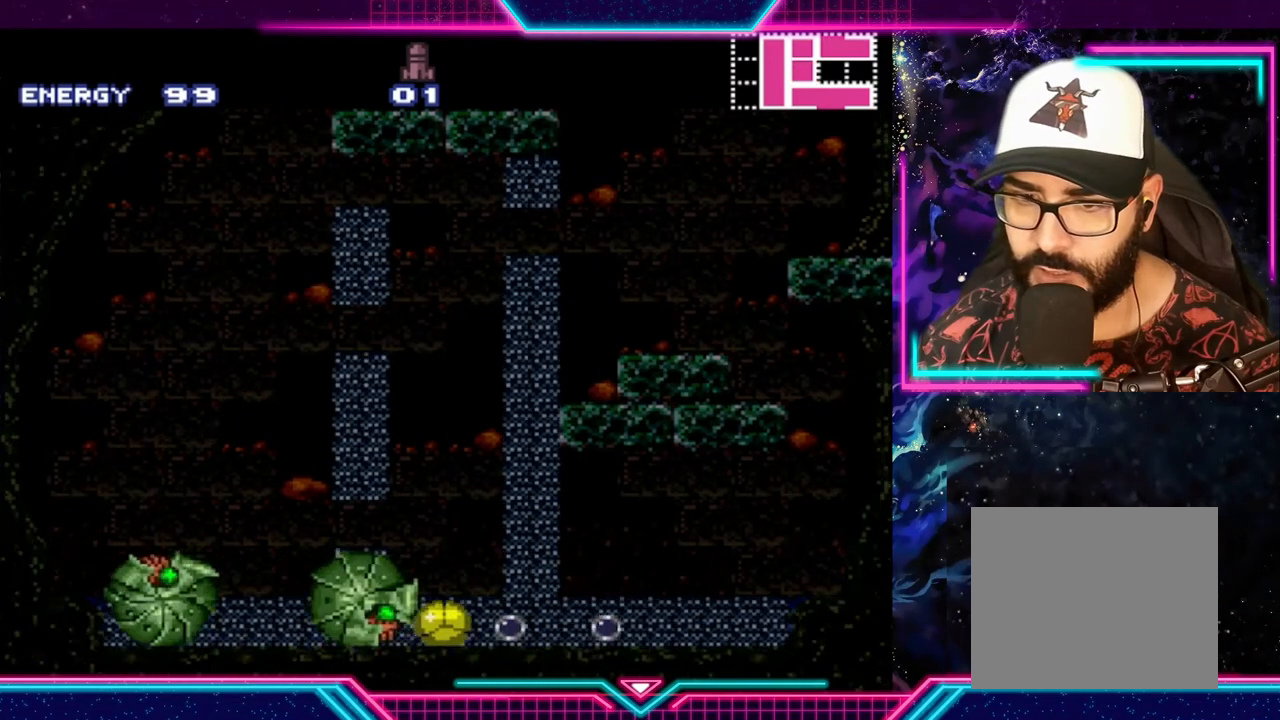
{"buttons": [], "left_stick": "right", "events": [[67, "X", "down"], [200, "X", "up"], [267, "X", "down"], [367, "X", "up"], [367, "left_stick", "right"]]}
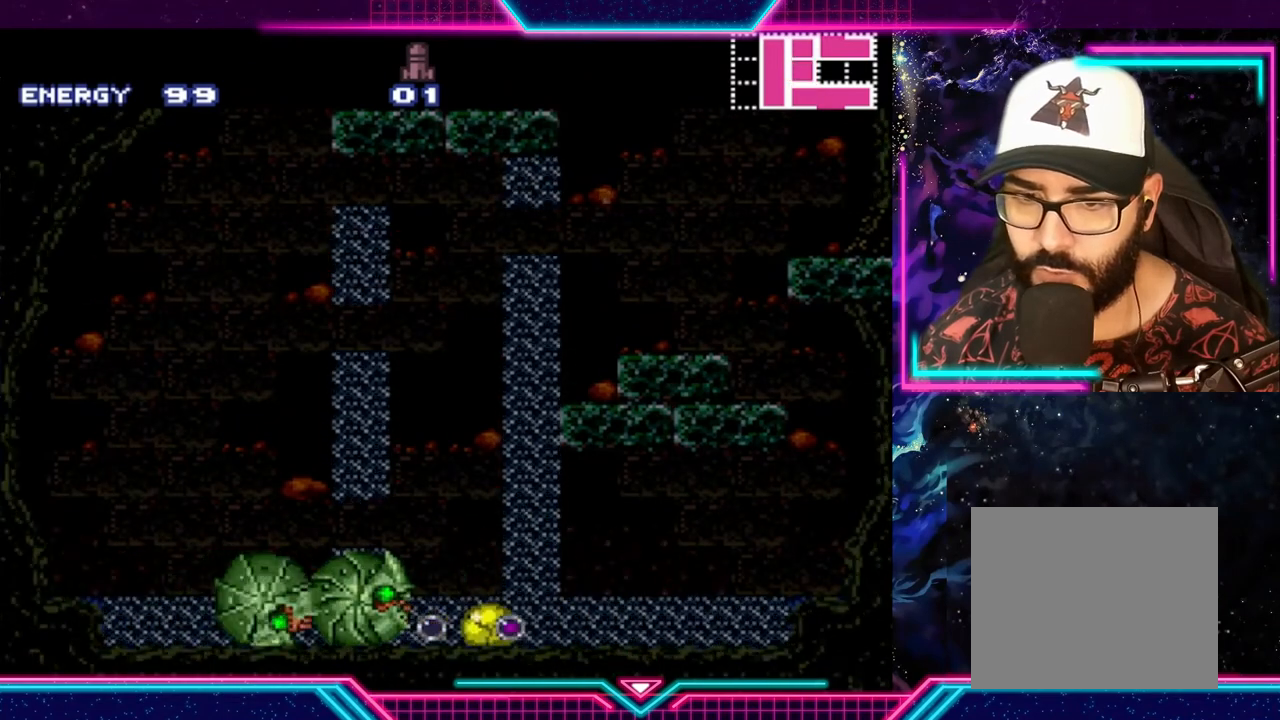
{"buttons": [], "left_stick": "right", "events": []}
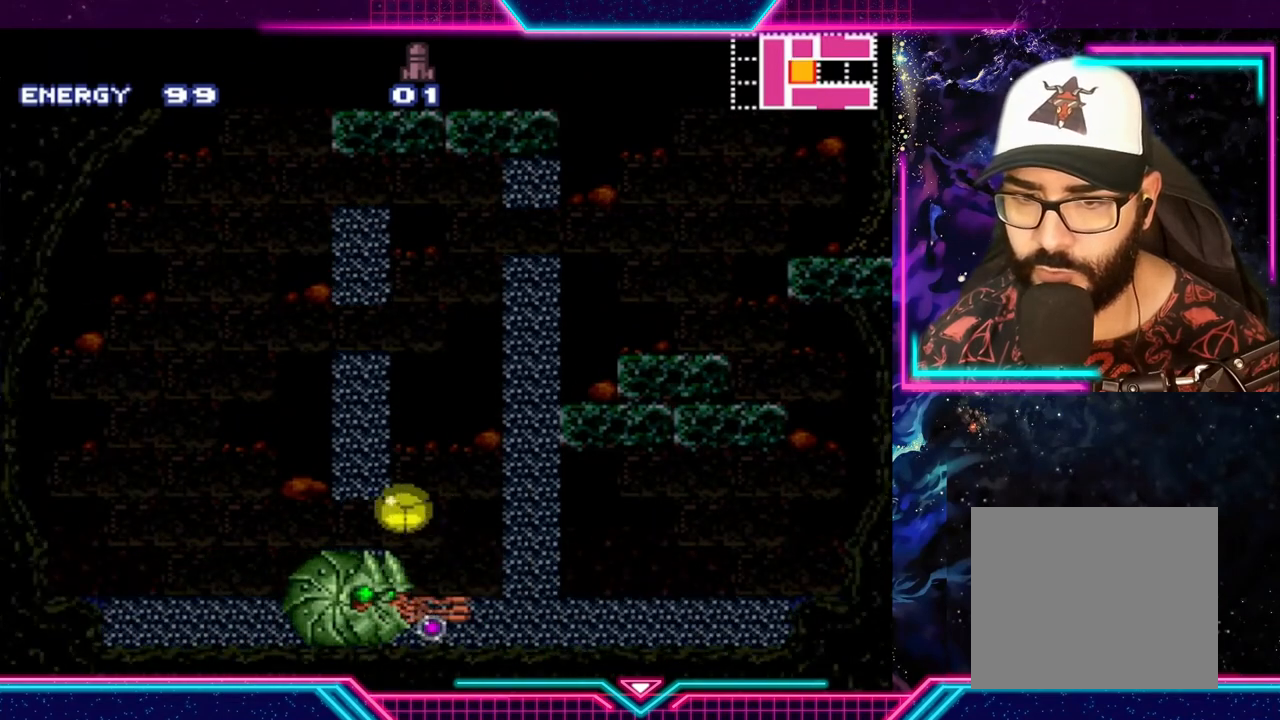
{"buttons": [], "left_stick": "right", "events": []}
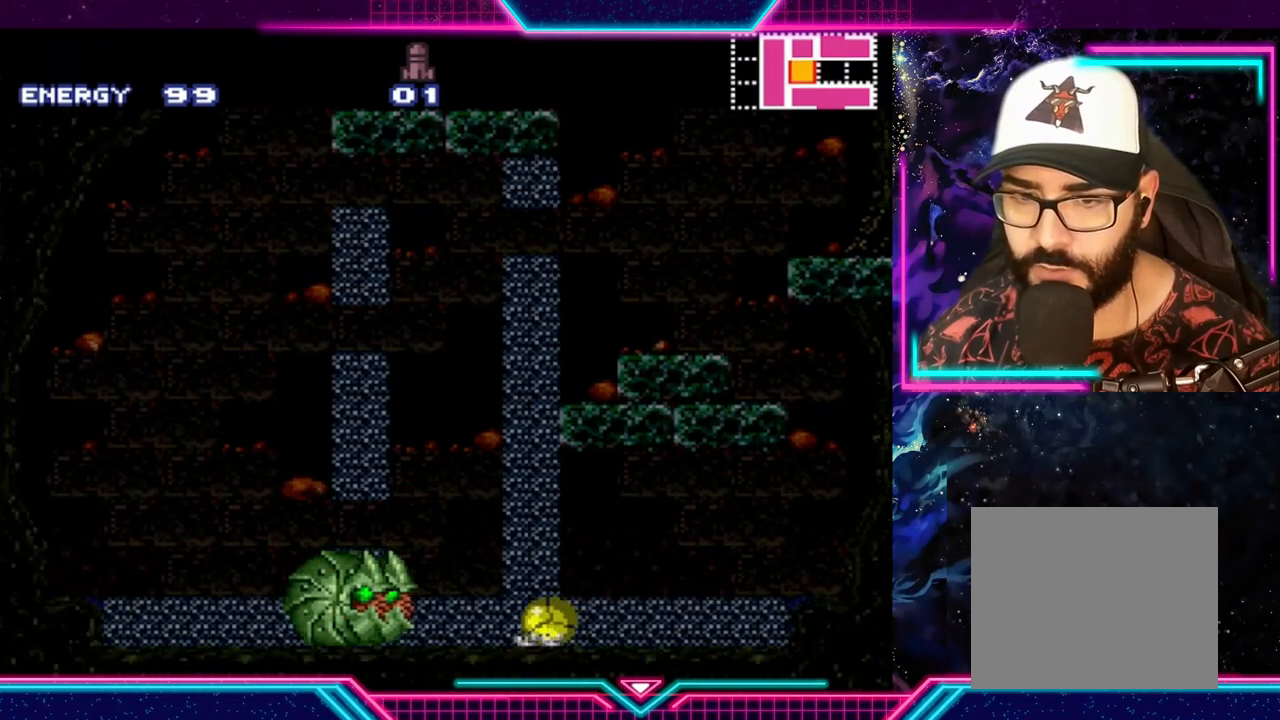
{"buttons": [], "left_stick": "left", "events": [[333, "left_stick", "left"]]}
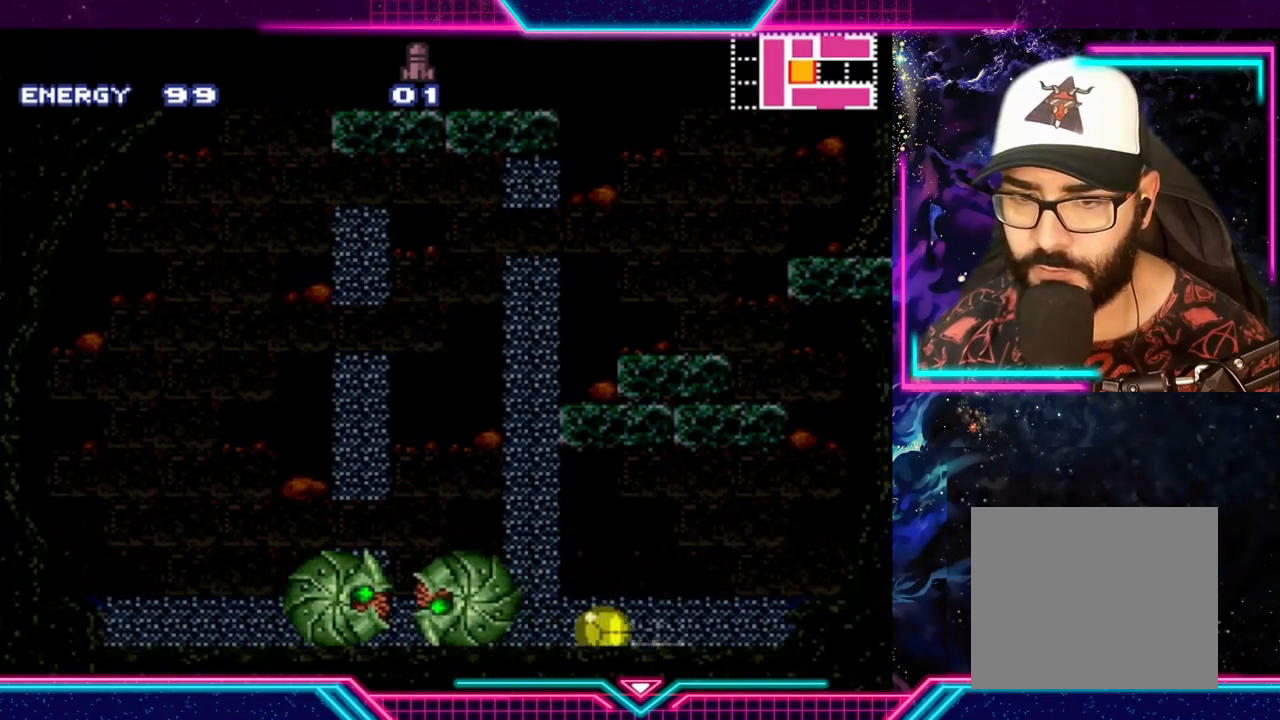
{"buttons": [], "left_stick": "right", "events": [[133, "X", "down"], [167, "left_stick", "right"], [267, "X", "up"]]}
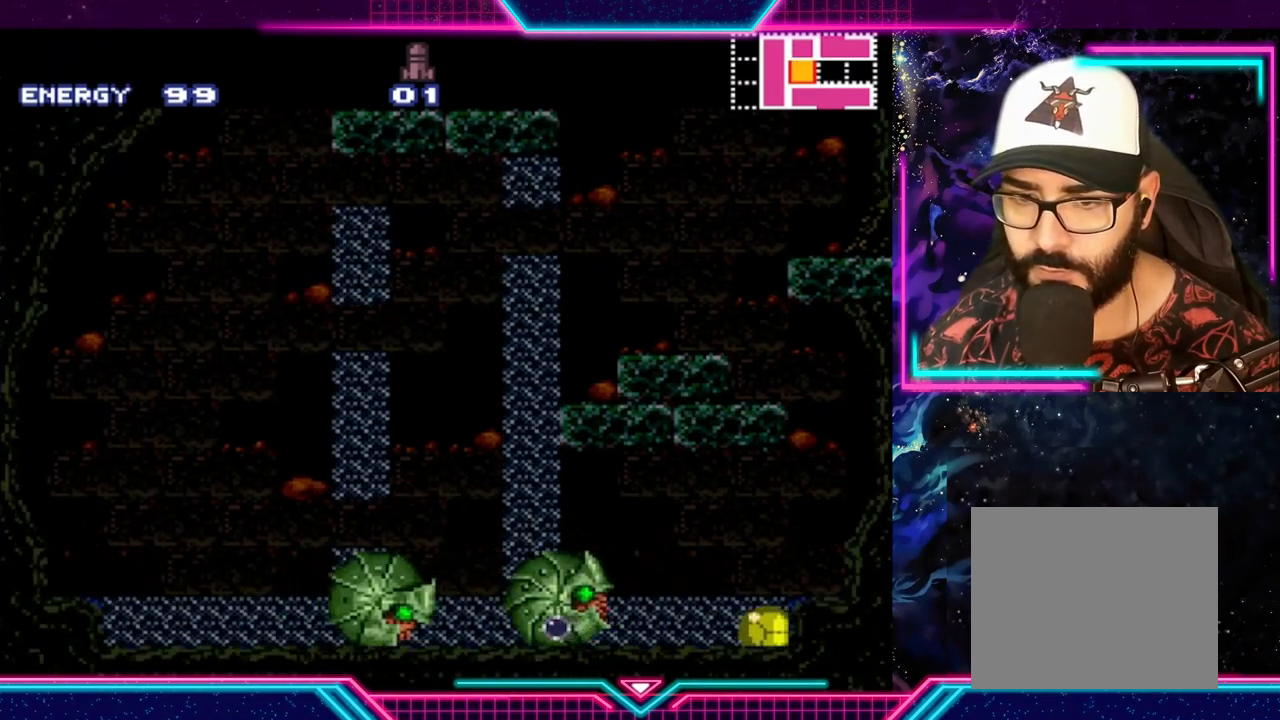
{"buttons": [], "left_stick": "left", "events": [[300, "left_stick", "center"], [500, "left_stick", "left"]]}
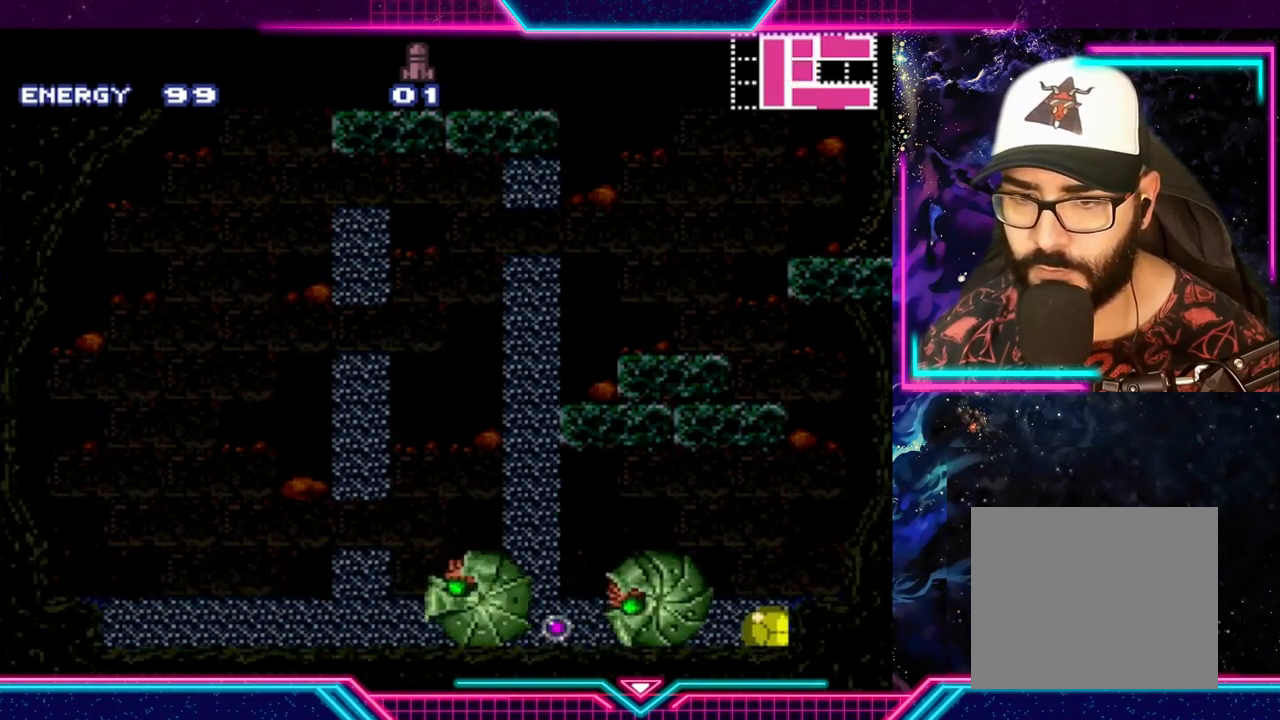
{"buttons": ["X"], "left_stick": "left", "events": [[467, "X", "down"]]}
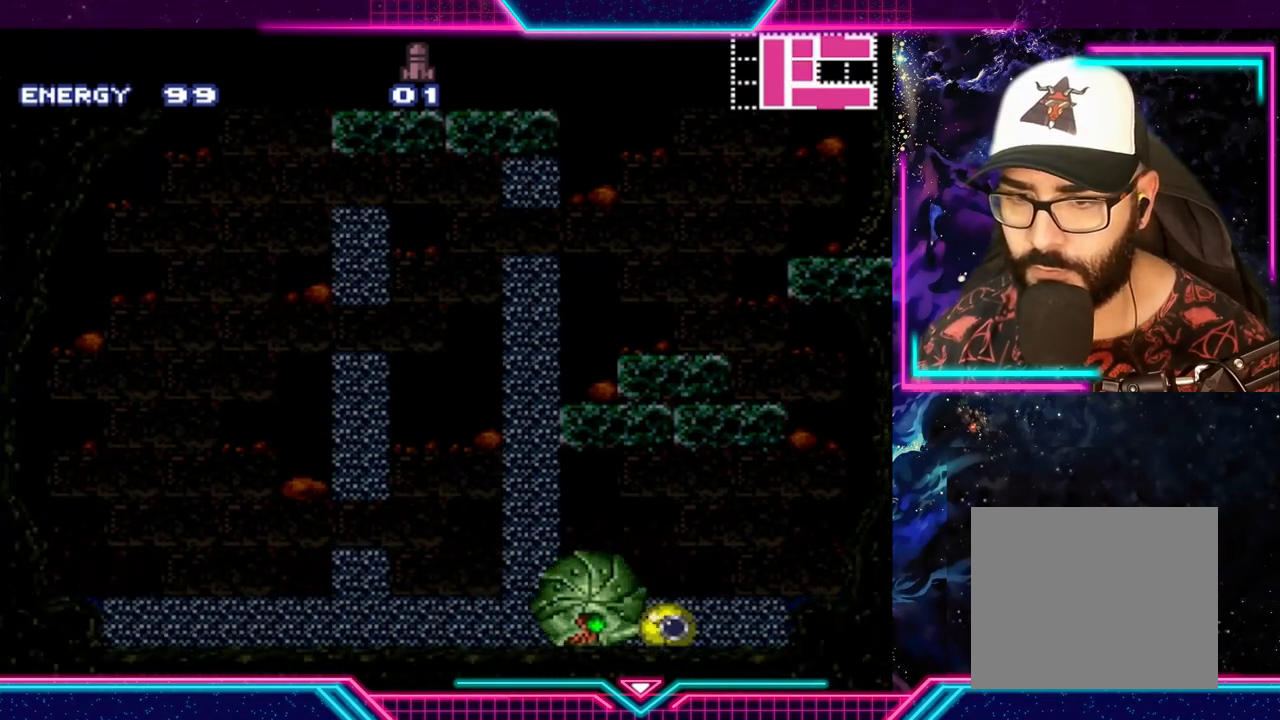
{"buttons": [], "left_stick": "right", "events": [[67, "left_stick", "right"], [100, "X", "up"]]}
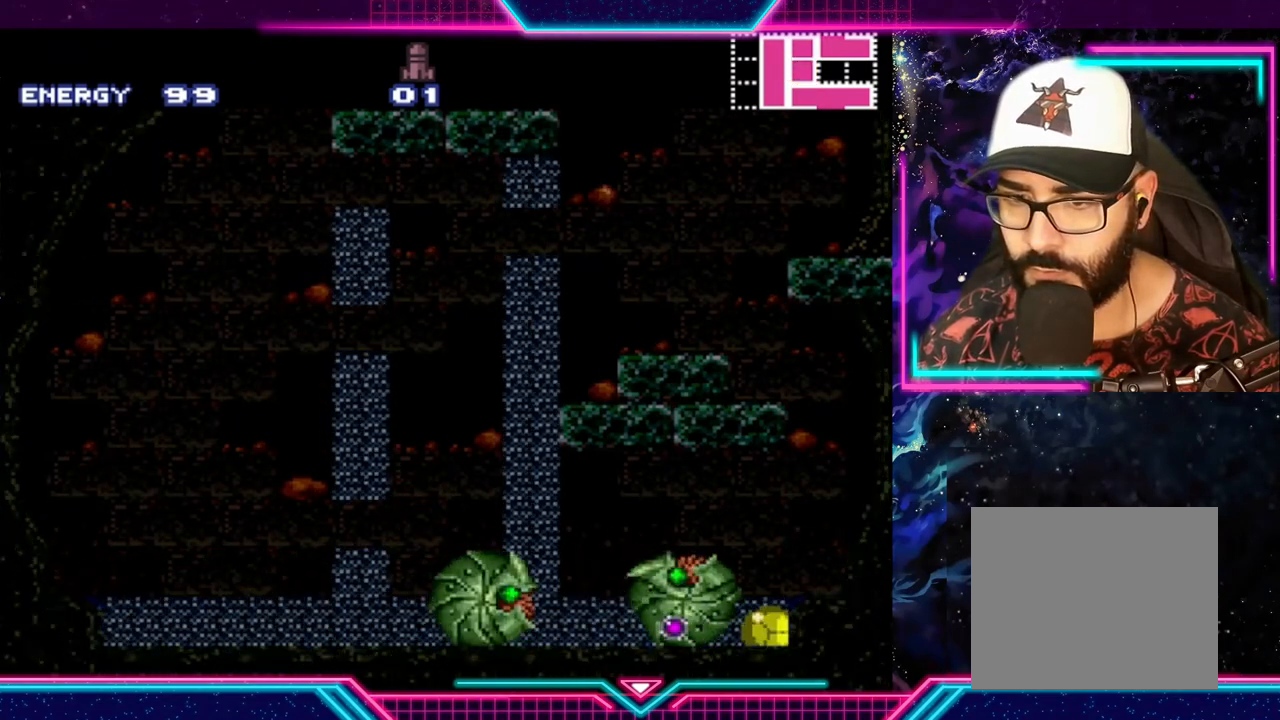
{"buttons": ["X"], "left_stick": "left", "events": [[67, "left_stick", "left"], [333, "X", "down"], [433, "X", "up"], [500, "X", "down"]]}
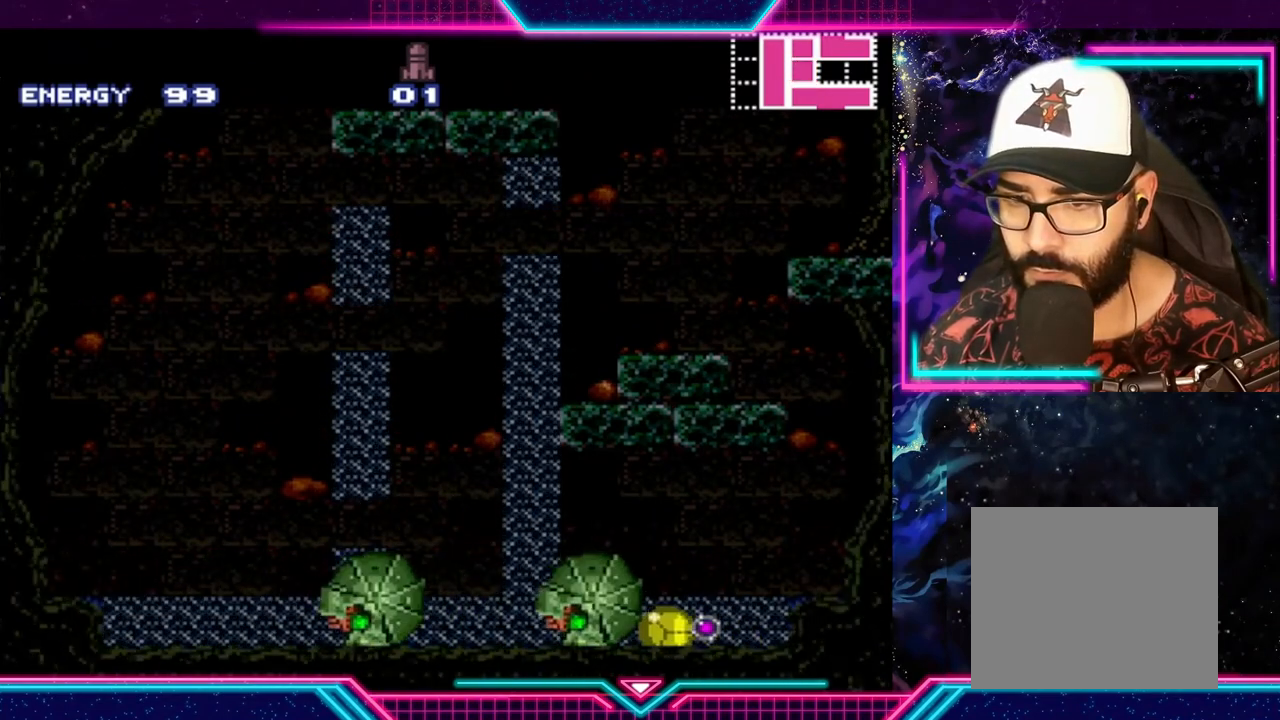
{"buttons": ["X"], "left_stick": "left", "events": [[133, "X", "up"], [167, "X", "down"], [267, "X", "up"], [333, "X", "down"], [400, "X", "up"], [467, "X", "down"]]}
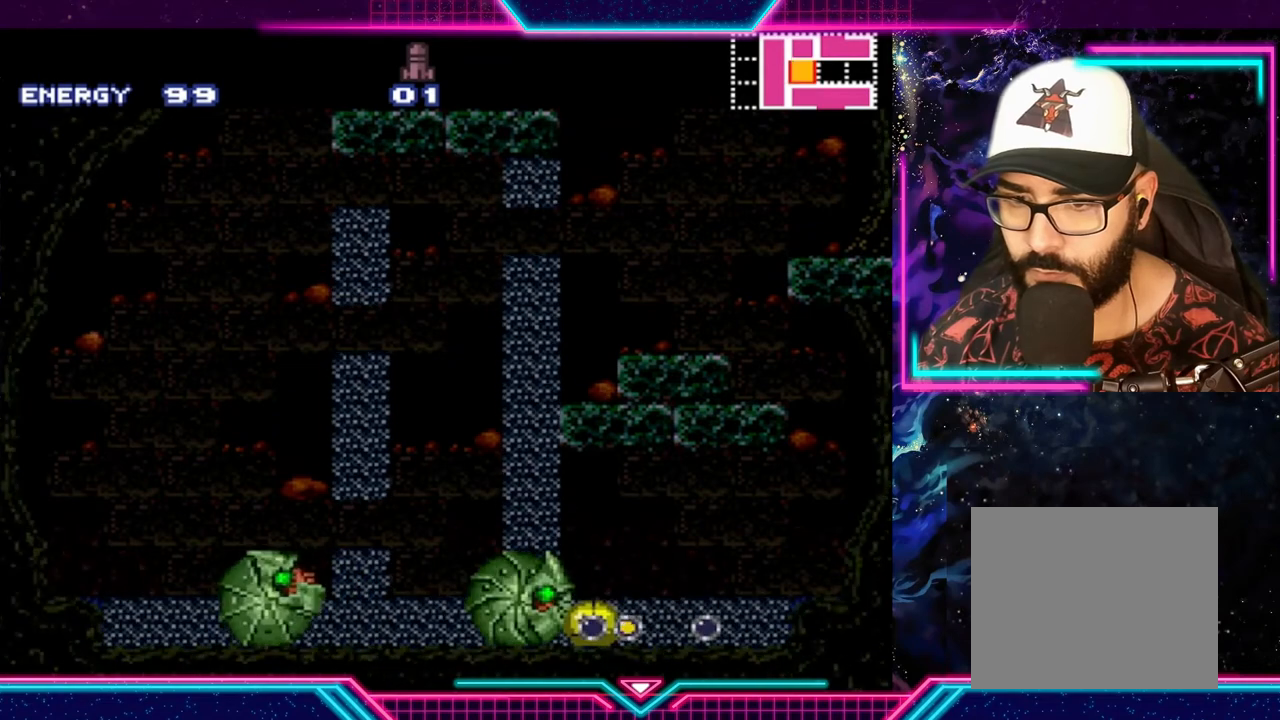
{"buttons": [], "left_stick": "right", "events": [[67, "X", "up"], [133, "X", "down"], [200, "X", "up"], [267, "left_stick", "right"], [333, "X", "down"], [500, "X", "up"]]}
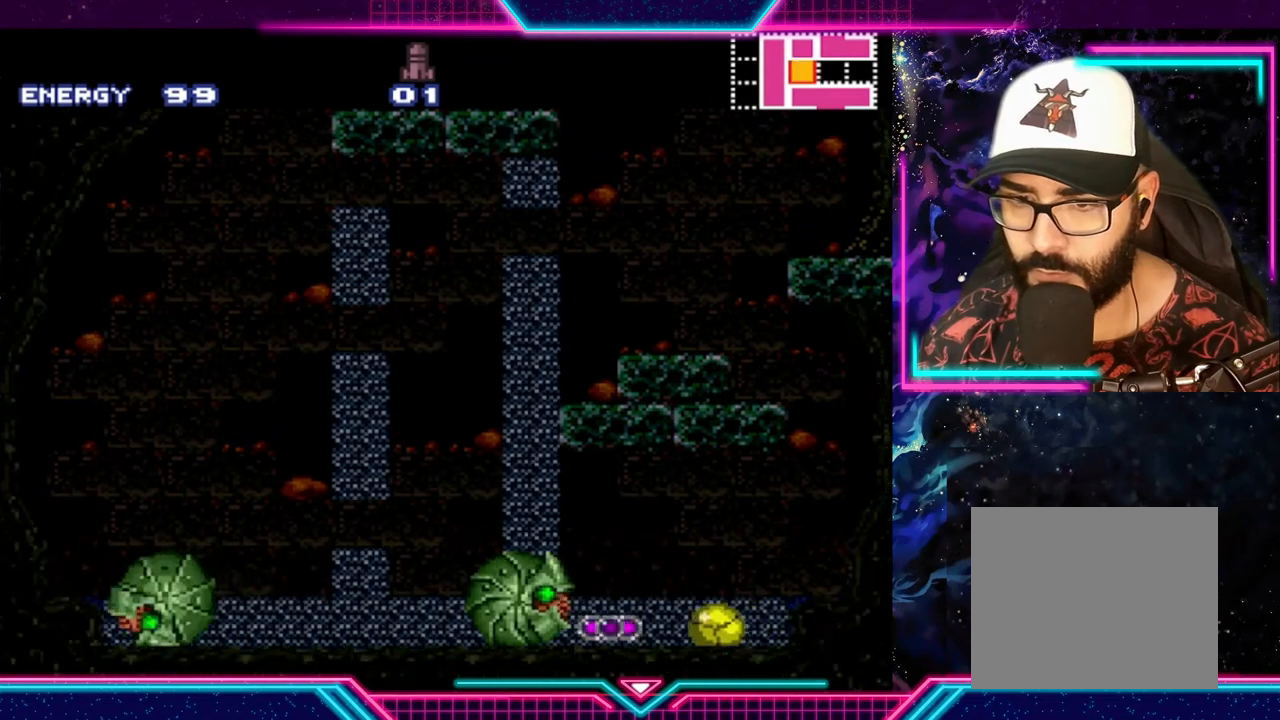
{"buttons": [], "left_stick": "center", "events": [[300, "left_stick", "center"]]}